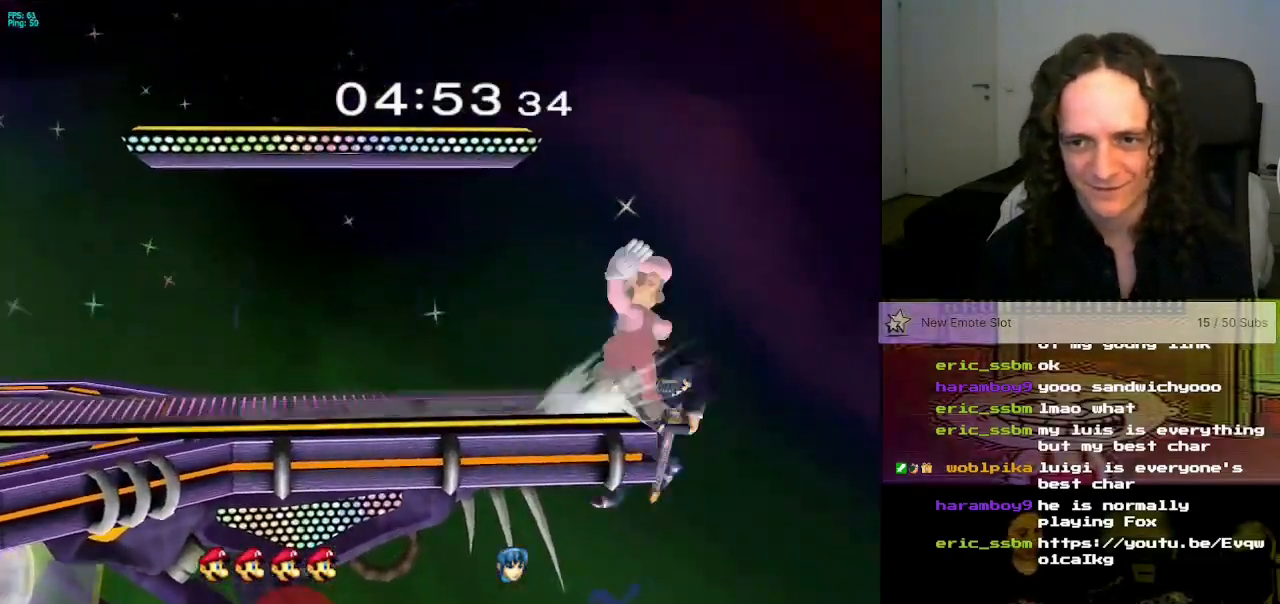
Gameplay with a controller (Nintendo layout); each line is a JSON object with the inputs held at the frame after it. "events" lists button and stick changes between this image and that frame as [ms after this image, input, new state], when the widget could be followed in between. Not read: L3 R3.
{"buttons": [], "left_stick": "down", "right_stick": "center", "events": [[33, "X", "up"], [317, "left_stick", "center"], [400, "left_stick", "down"]]}
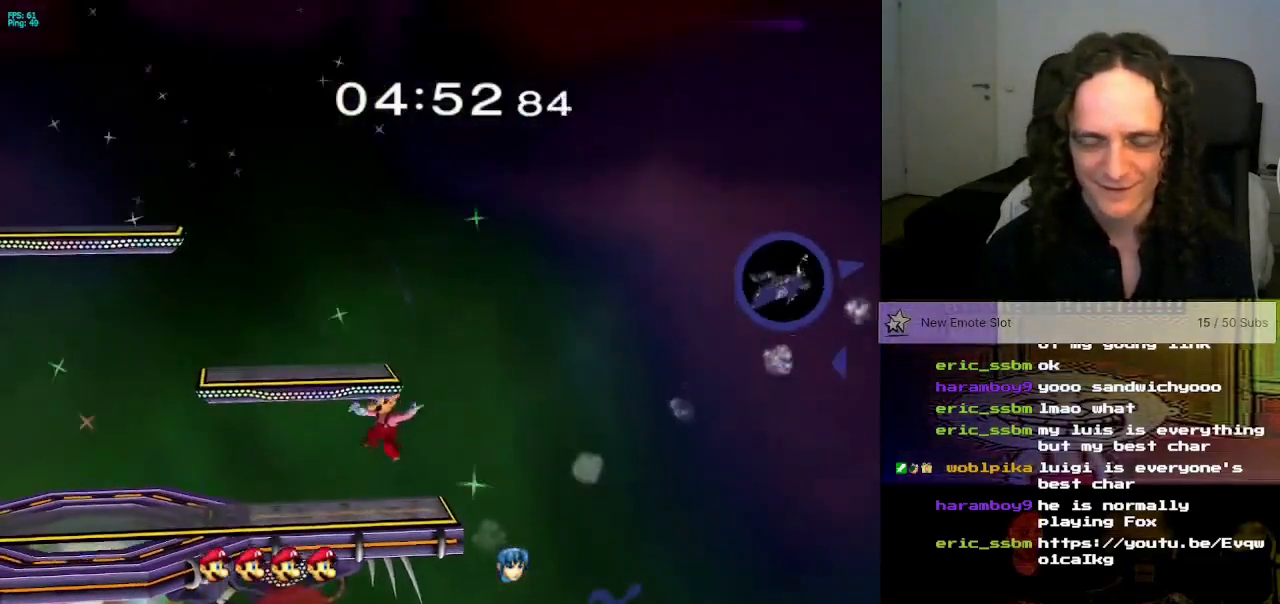
{"buttons": [], "left_stick": "center", "right_stick": "center", "events": [[50, "left_stick", "center"]]}
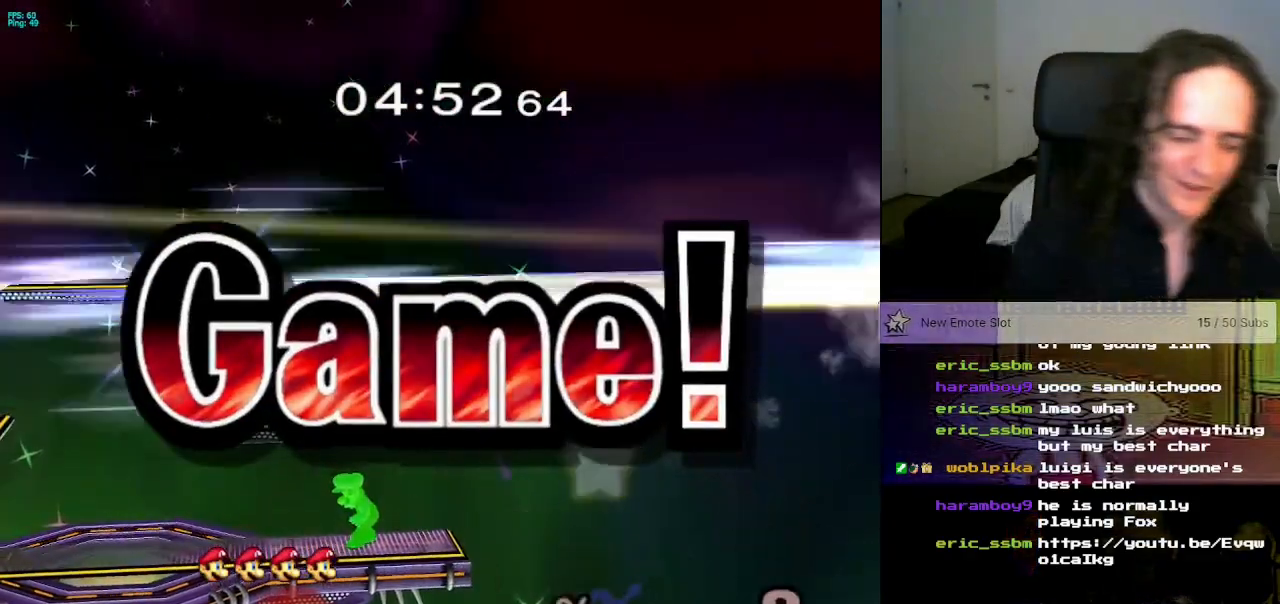
{"buttons": [], "left_stick": "center", "right_stick": "center", "events": []}
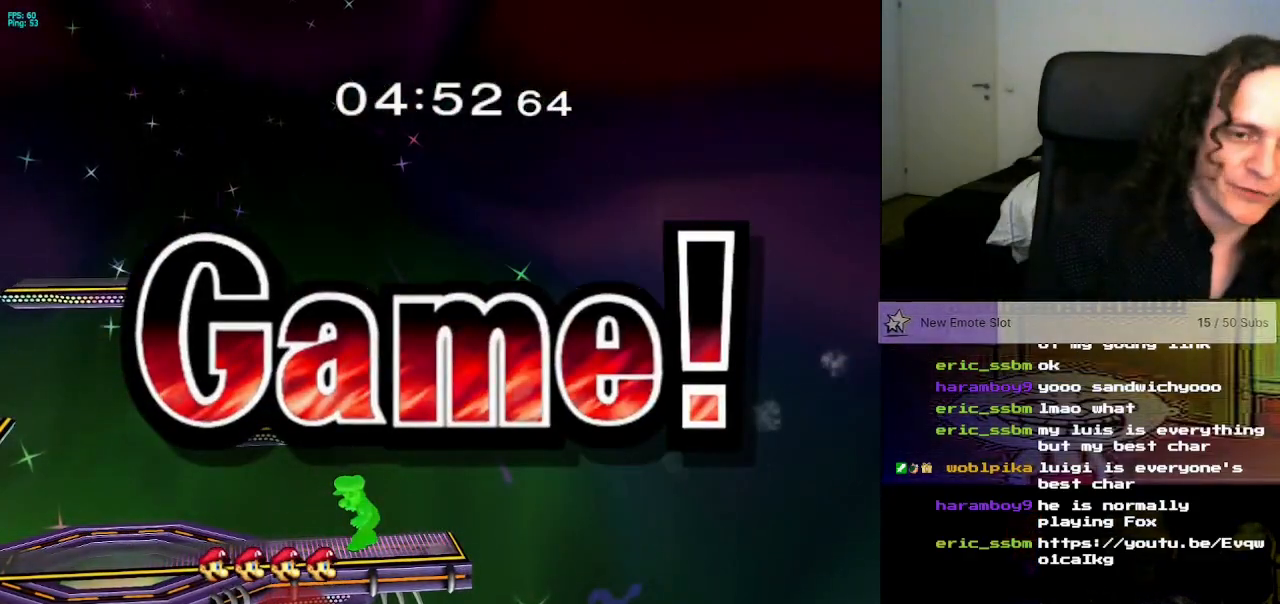
{"buttons": [], "left_stick": "center", "right_stick": "center", "events": []}
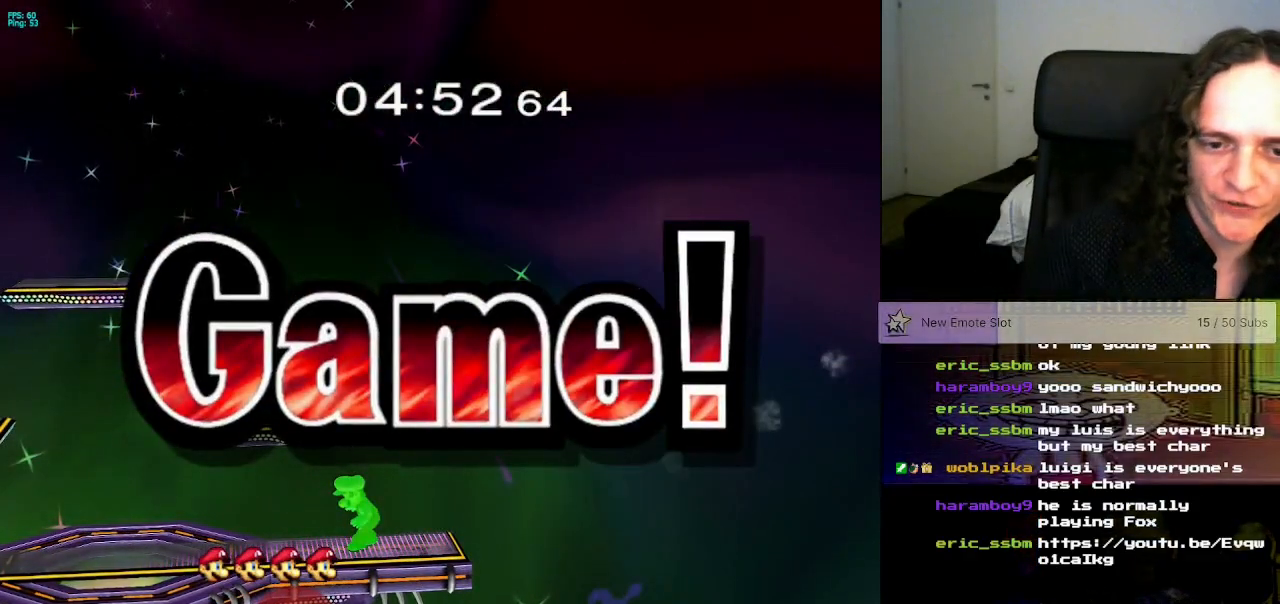
{"buttons": [], "left_stick": "center", "right_stick": "center", "events": []}
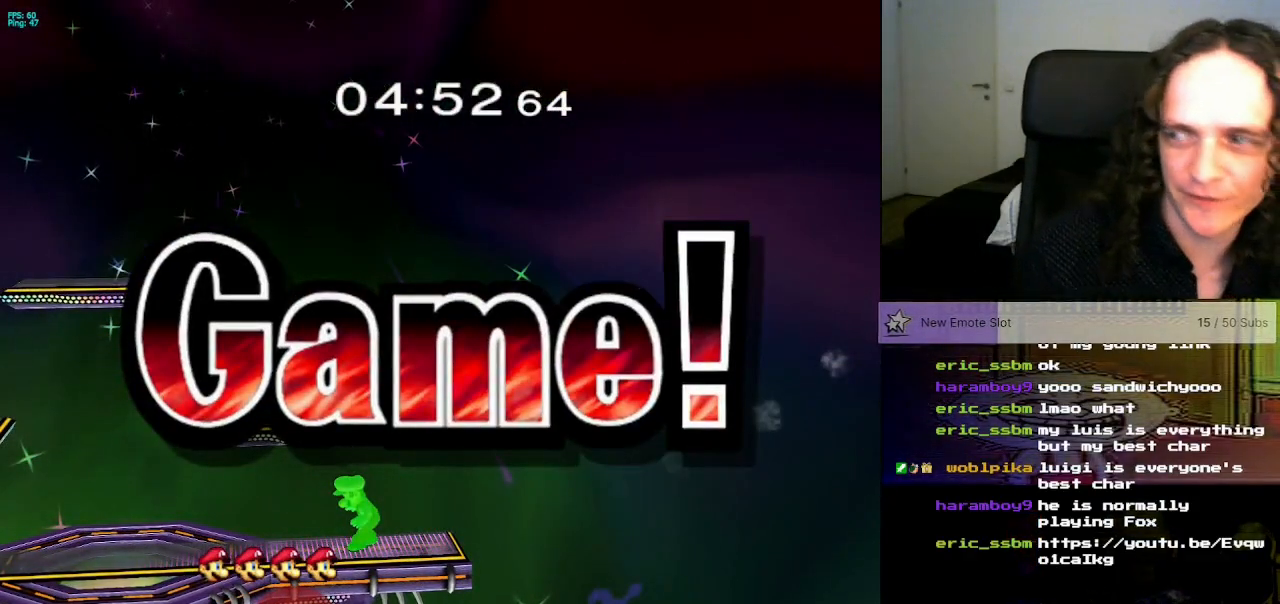
{"buttons": [], "left_stick": "center", "right_stick": "center", "events": []}
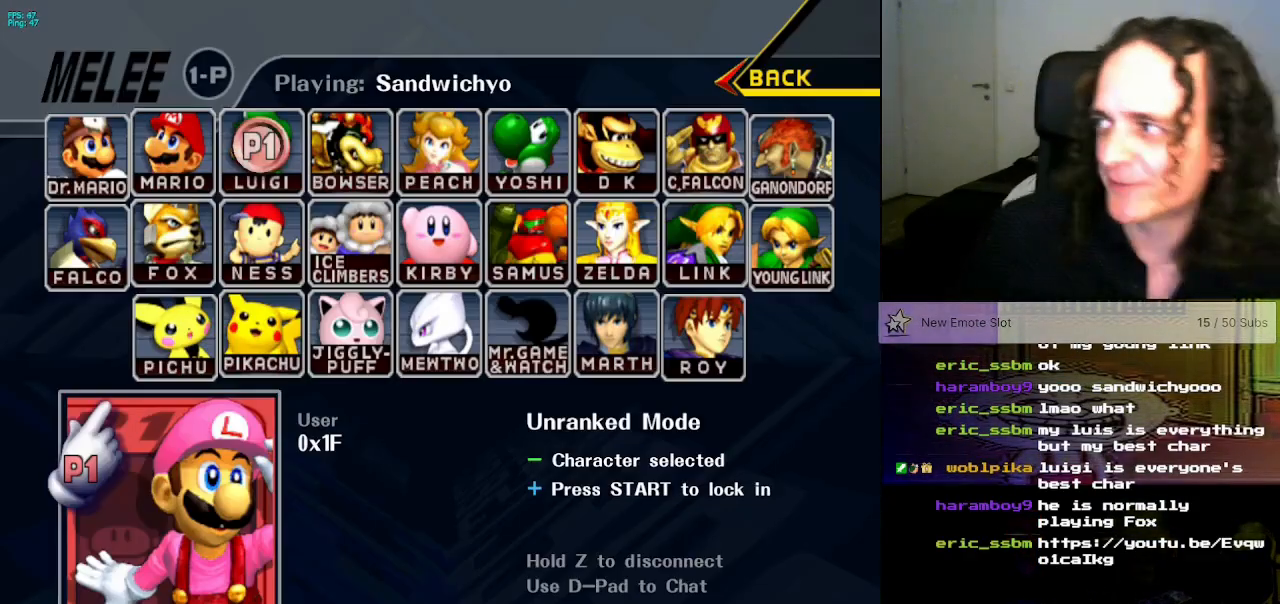
{"buttons": [], "left_stick": "center", "right_stick": "center", "events": []}
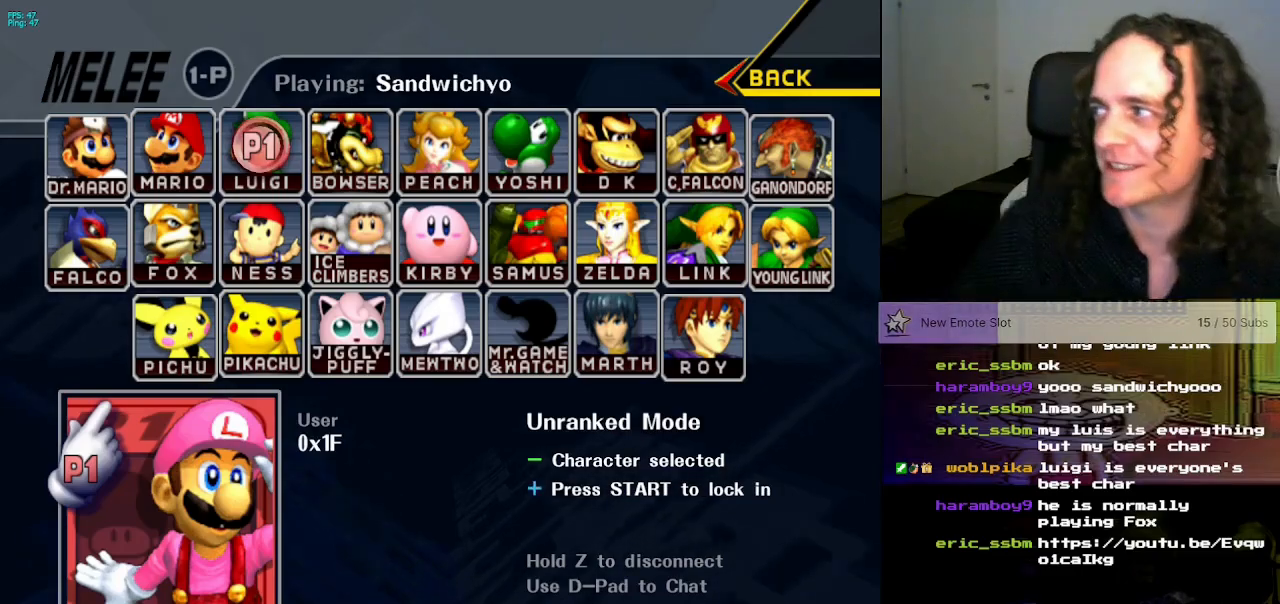
{"buttons": [], "left_stick": "center", "right_stick": "center", "events": []}
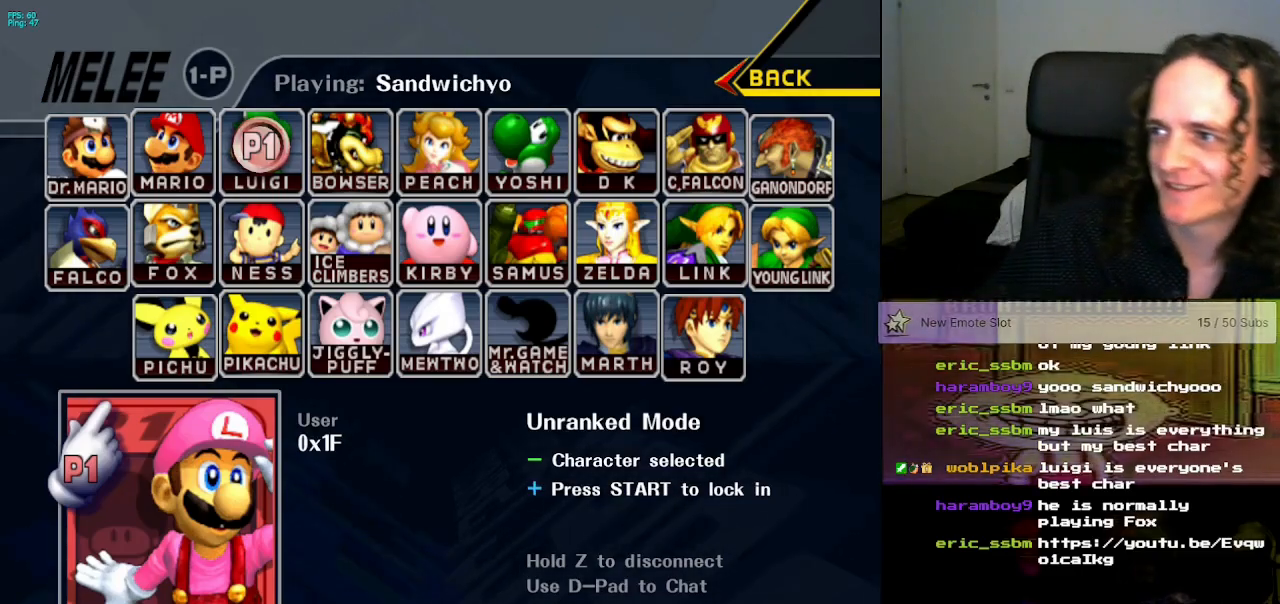
{"buttons": ["START"], "left_stick": "center", "right_stick": "center", "events": [[317, "START", "down"]]}
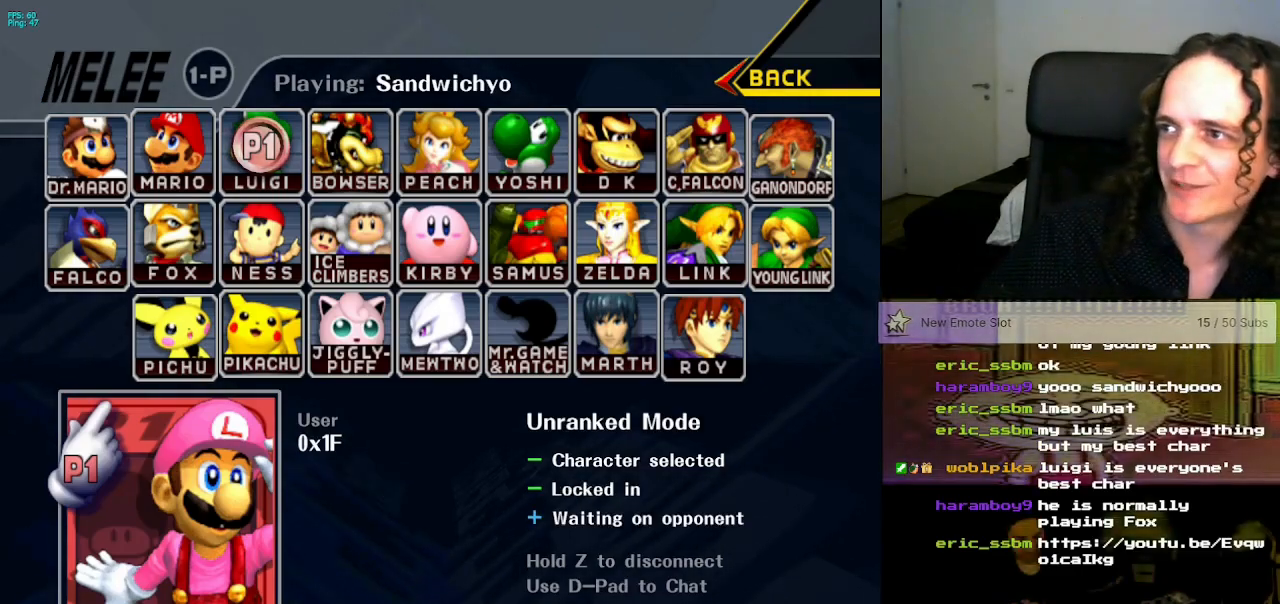
{"buttons": [], "left_stick": "center", "right_stick": "center", "events": [[284, "START", "up"]]}
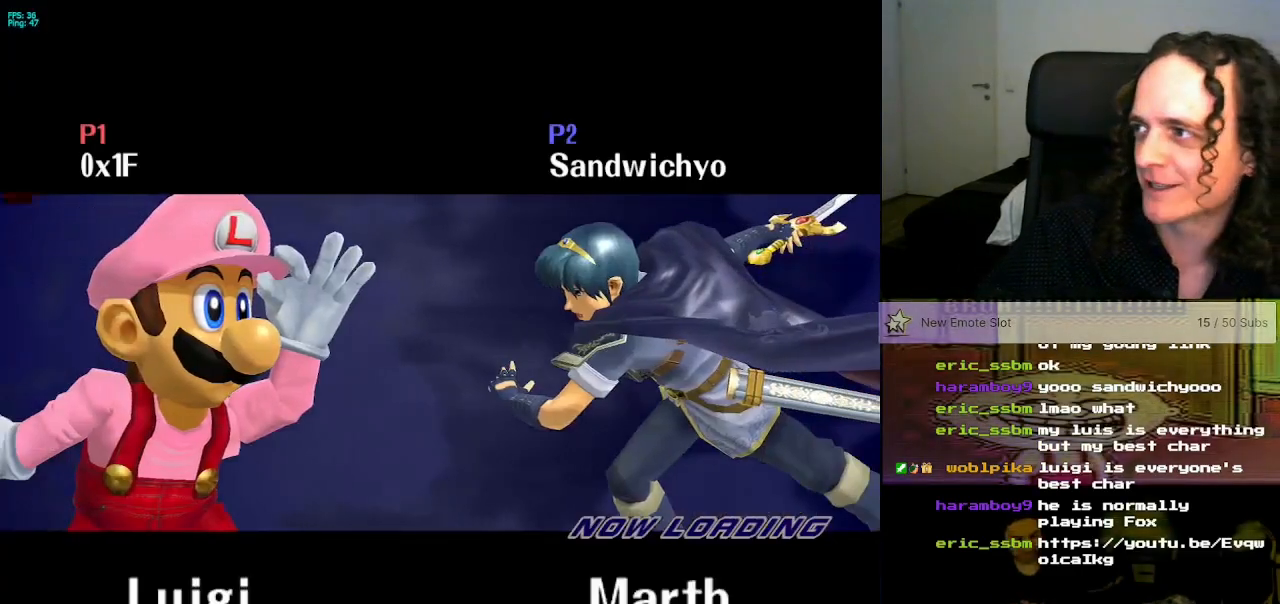
{"buttons": [], "left_stick": "center", "right_stick": "center", "events": []}
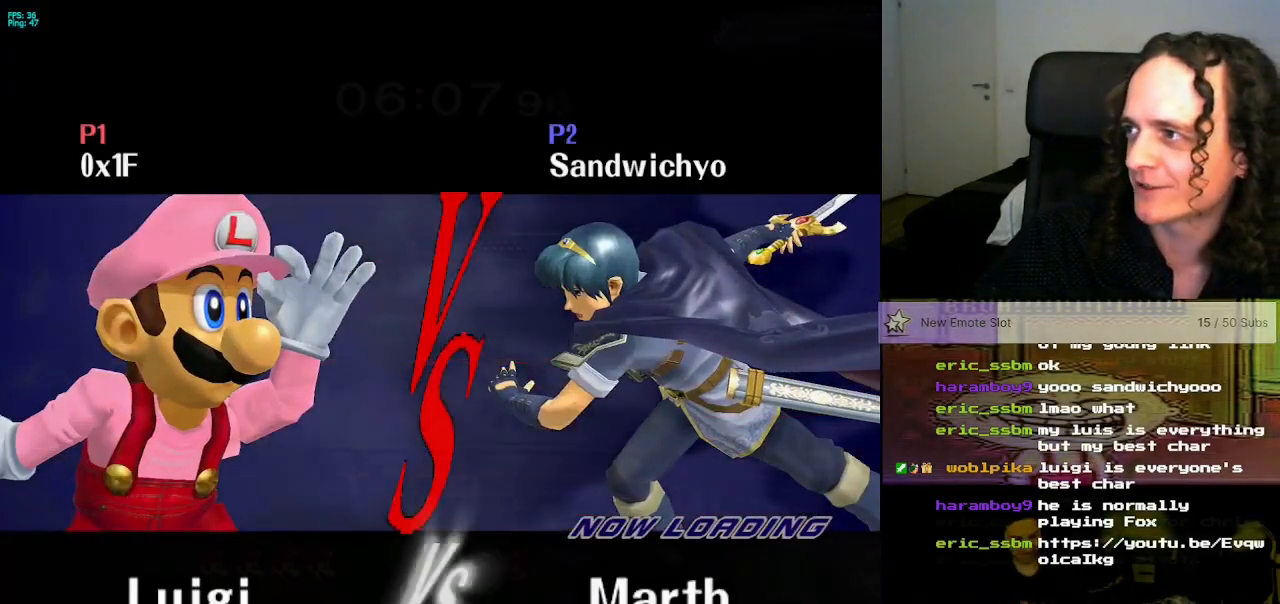
{"buttons": [], "left_stick": "center", "right_stick": "center", "events": []}
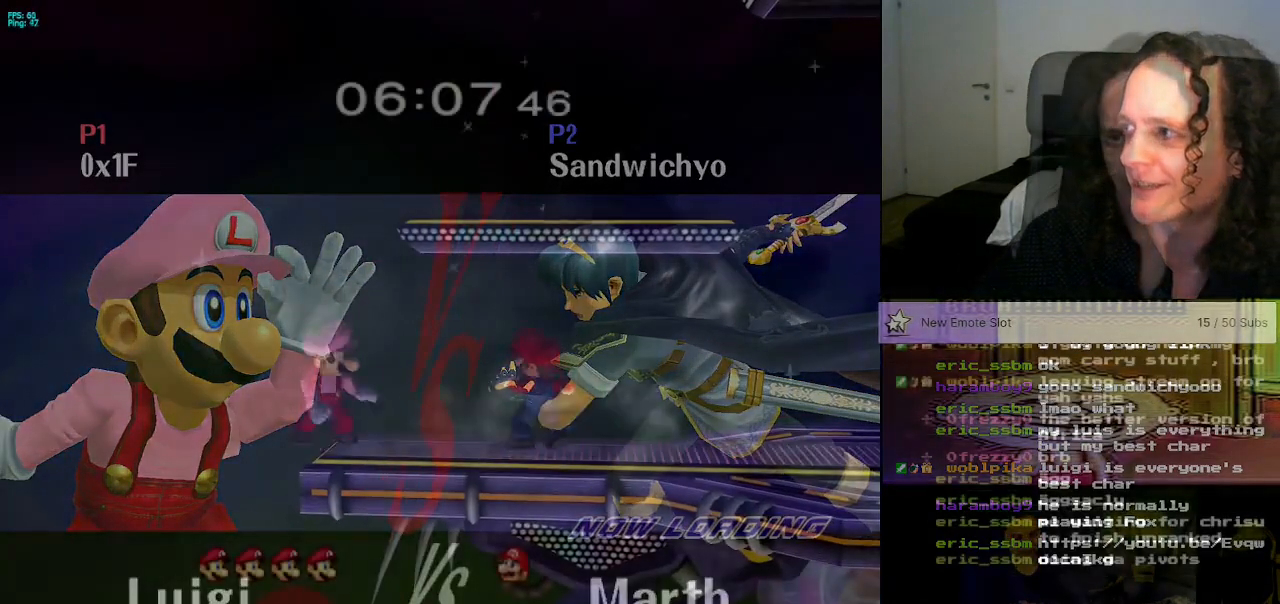
{"buttons": [], "left_stick": "down", "right_stick": "center"}
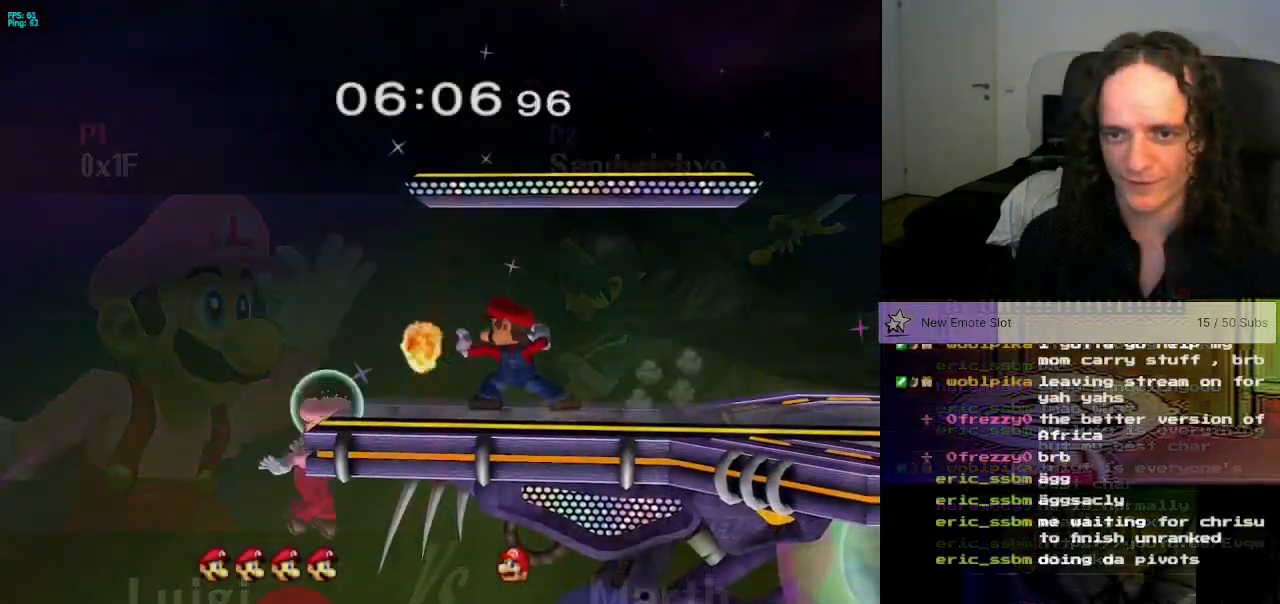
{"buttons": [], "left_stick": "down-right", "right_stick": "center", "events": [[34, "left_stick", "down-right"], [67, "X", "down"], [134, "X", "up"], [234, "L1", "down"], [367, "L1", "up"]]}
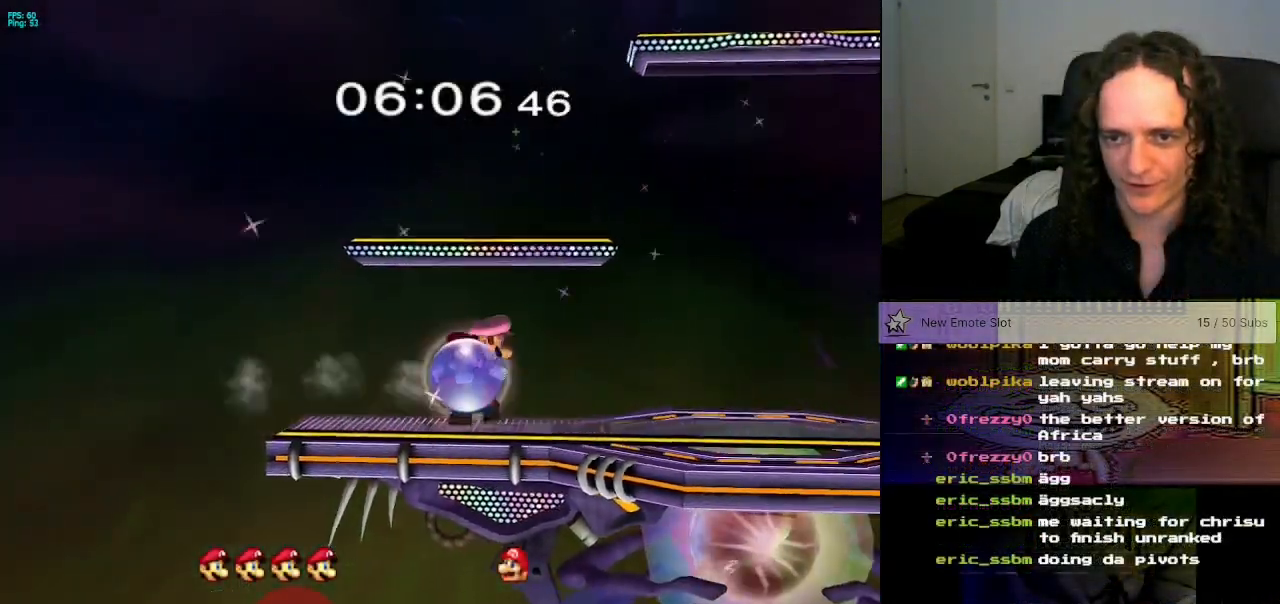
{"buttons": [], "left_stick": "center", "right_stick": "center", "events": [[67, "left_stick", "center"], [200, "left_stick", "down-right"], [350, "left_stick", "left"], [367, "X", "down"], [384, "X", "up"], [400, "X", "down"], [417, "X", "up"], [450, "X", "down"], [450, "Z", "down"], [450, "left_stick", "center"], [484, "Z", "up"], [500, "X", "up"]]}
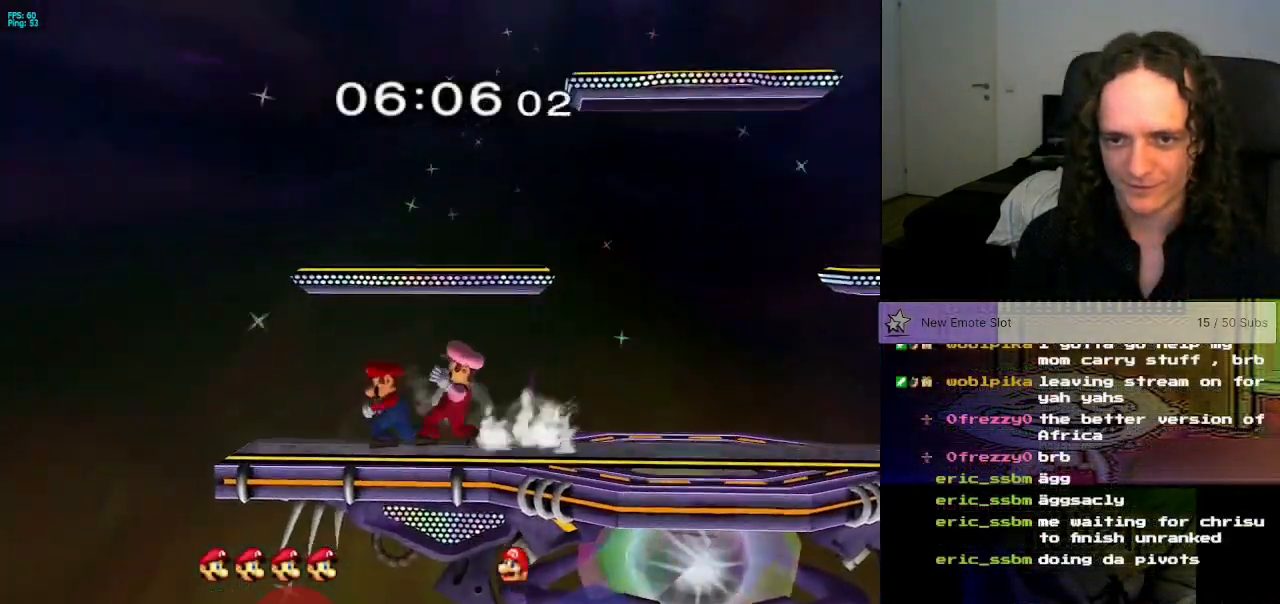
{"buttons": [], "left_stick": "center", "right_stick": "center", "events": [[101, "left_stick", "down"], [301, "left_stick", "center"]]}
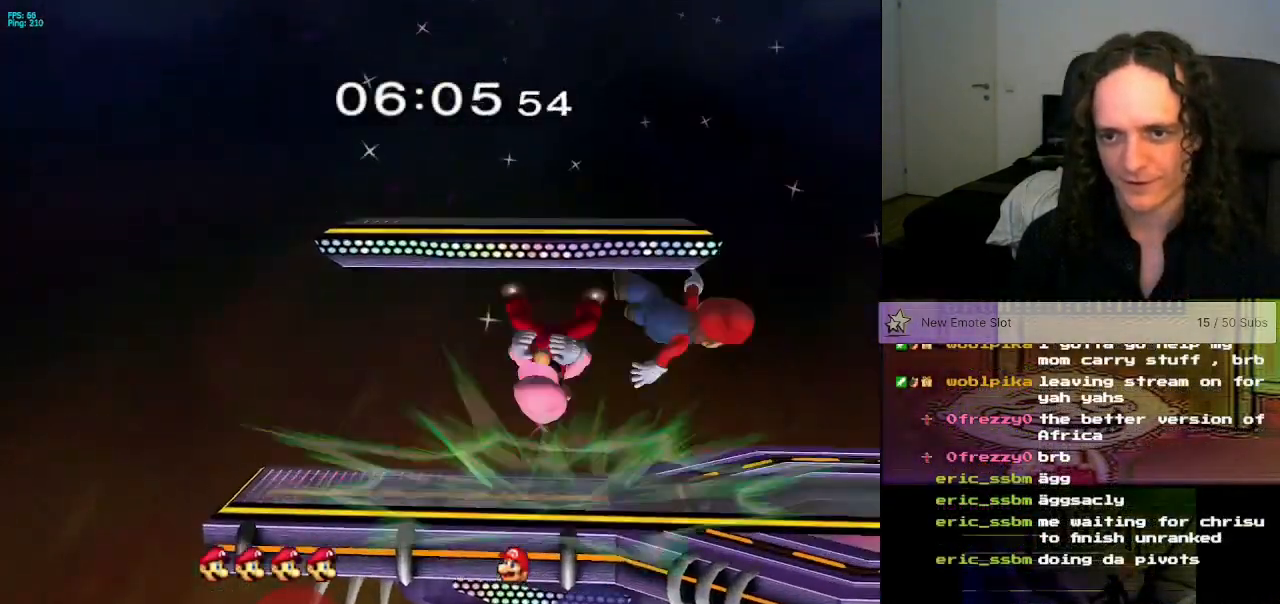
{"buttons": ["A", "X", "Z"], "left_stick": "center", "right_stick": "center", "events": [[217, "A", "down"], [301, "left_stick", "right"], [417, "left_stick", "center"], [434, "A", "up"], [434, "X", "down"], [434, "Z", "down"], [501, "A", "down"]]}
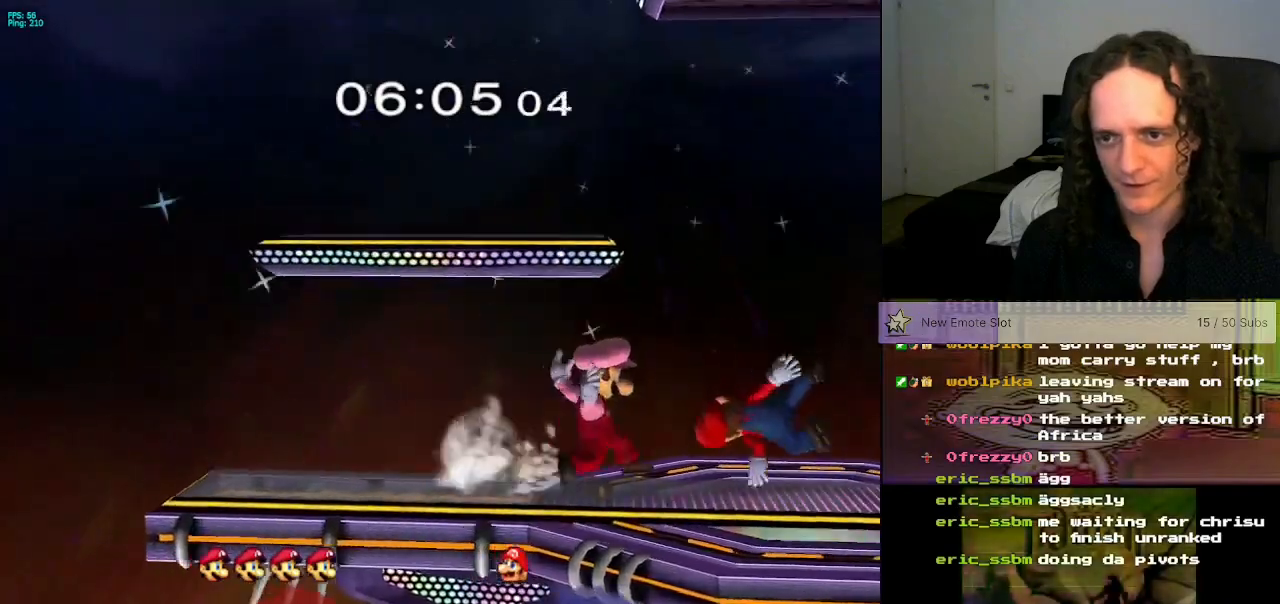
{"buttons": [], "left_stick": "down", "right_stick": "center", "events": [[16, "Z", "up"], [50, "X", "up"], [117, "A", "up"], [233, "left_stick", "down"]]}
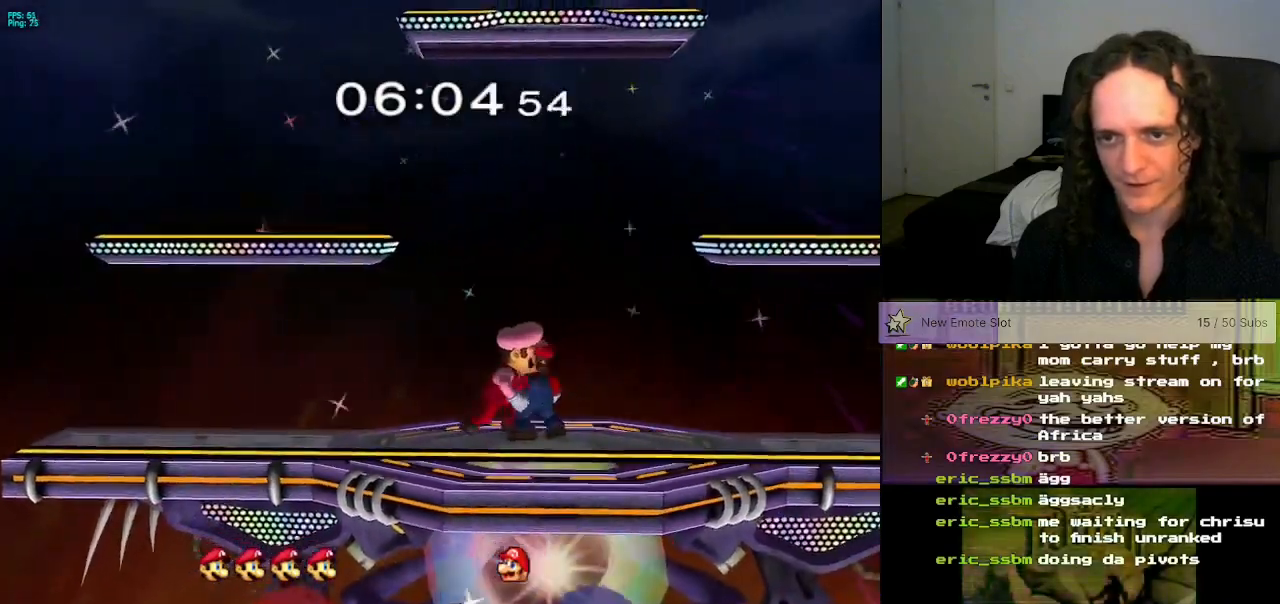
{"buttons": [], "left_stick": "down", "right_stick": "center", "events": [[167, "right_stick", "down"], [501, "right_stick", "center"]]}
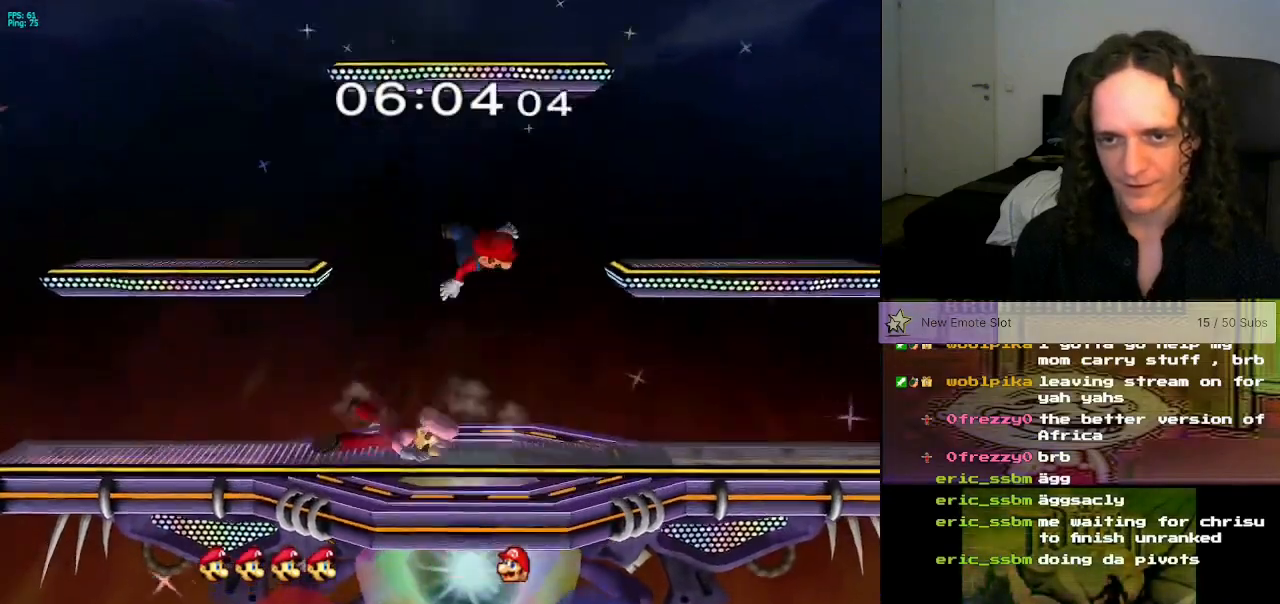
{"buttons": ["A", "X"], "left_stick": "up", "right_stick": "center", "events": [[66, "left_stick", "center"], [383, "left_stick", "up"], [400, "X", "down"], [484, "A", "down"]]}
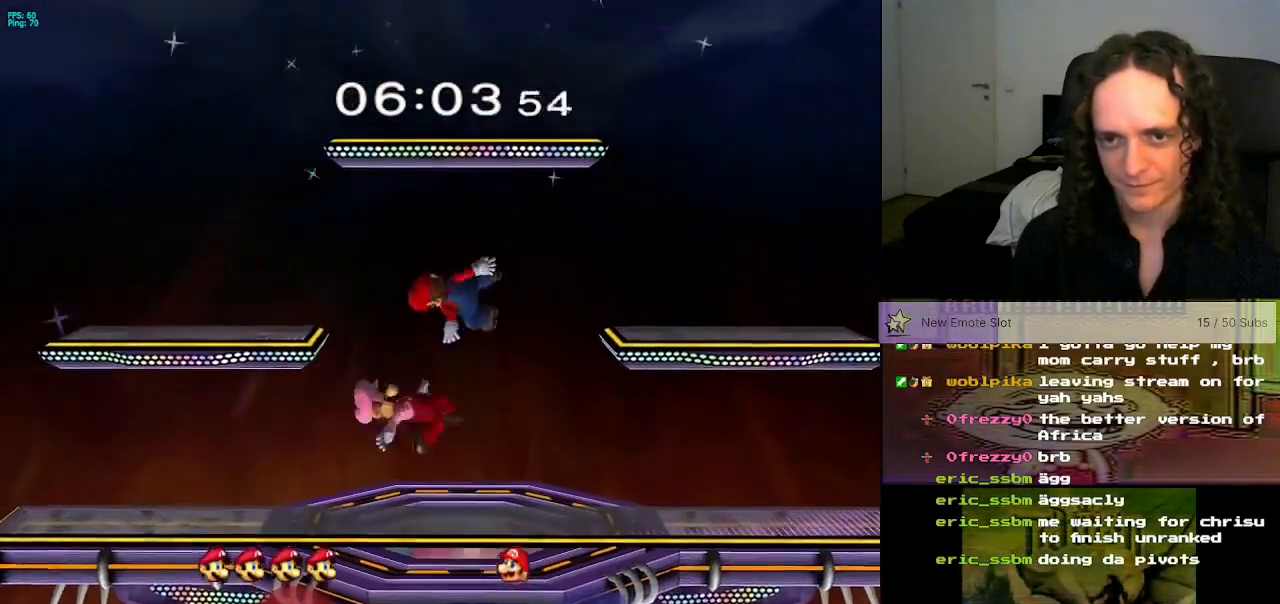
{"buttons": [], "left_stick": "right", "right_stick": "center", "events": [[50, "X", "up"], [50, "left_stick", "up-right"], [100, "A", "up"], [167, "left_stick", "right"]]}
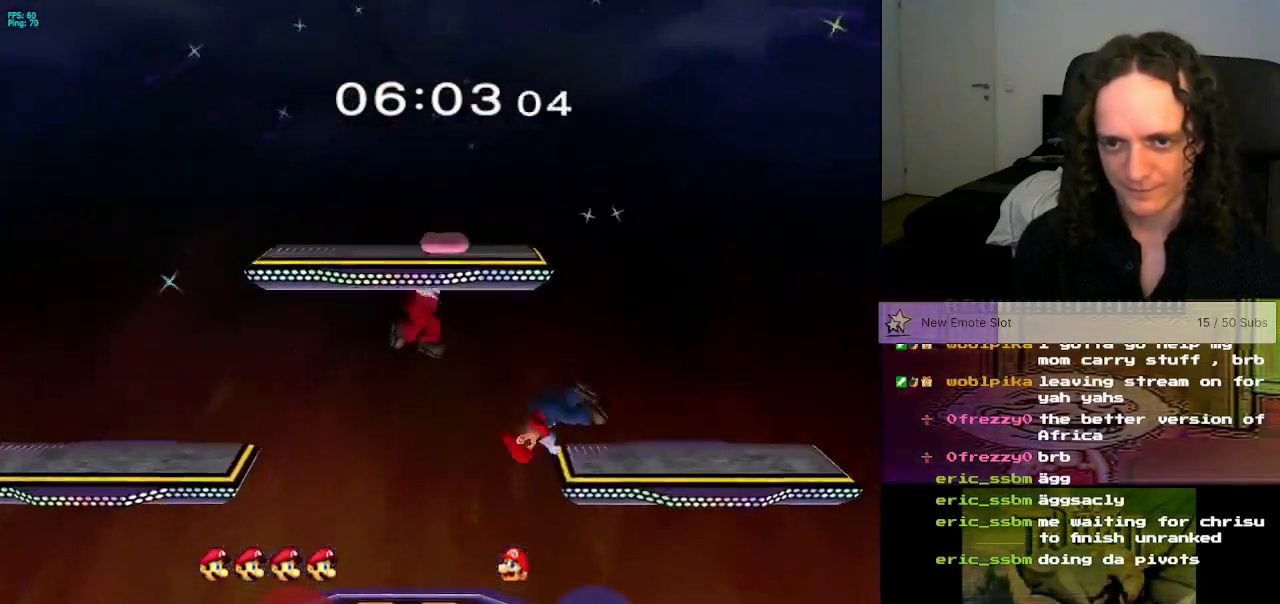
{"buttons": [], "left_stick": "down-left", "right_stick": "center", "events": [[250, "right_stick", "down"], [417, "right_stick", "center"], [467, "left_stick", "down-left"]]}
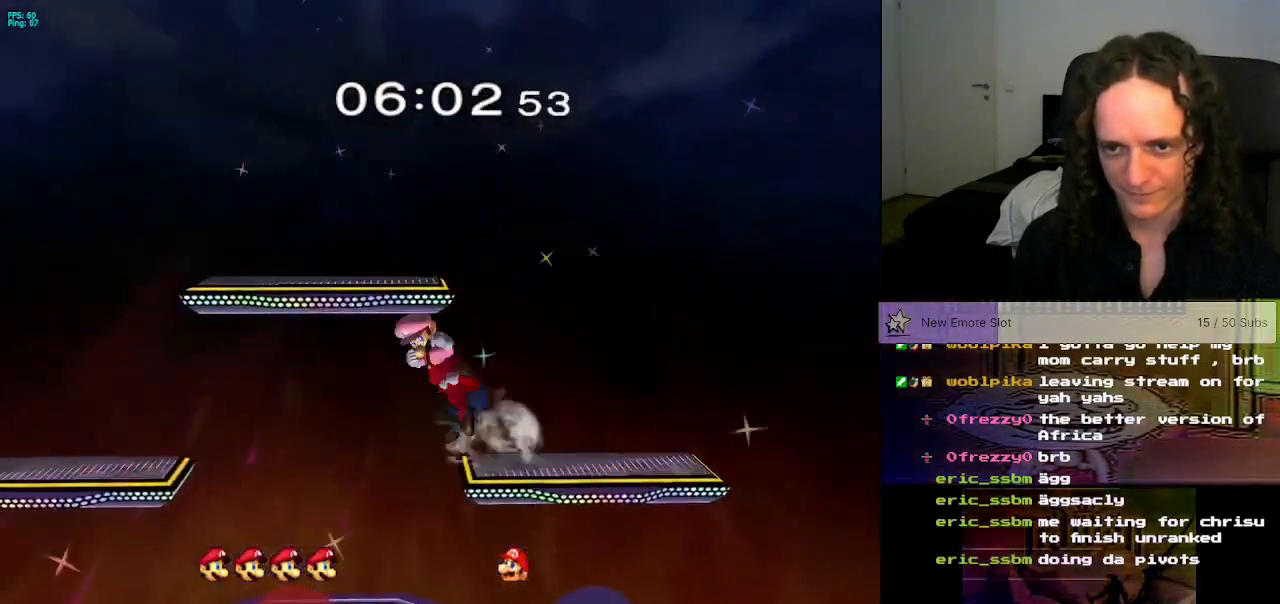
{"buttons": [], "left_stick": "down-right", "right_stick": "center", "events": [[67, "left_stick", "left"], [84, "L1", "down"], [467, "L1", "up"], [467, "left_stick", "down-right"]]}
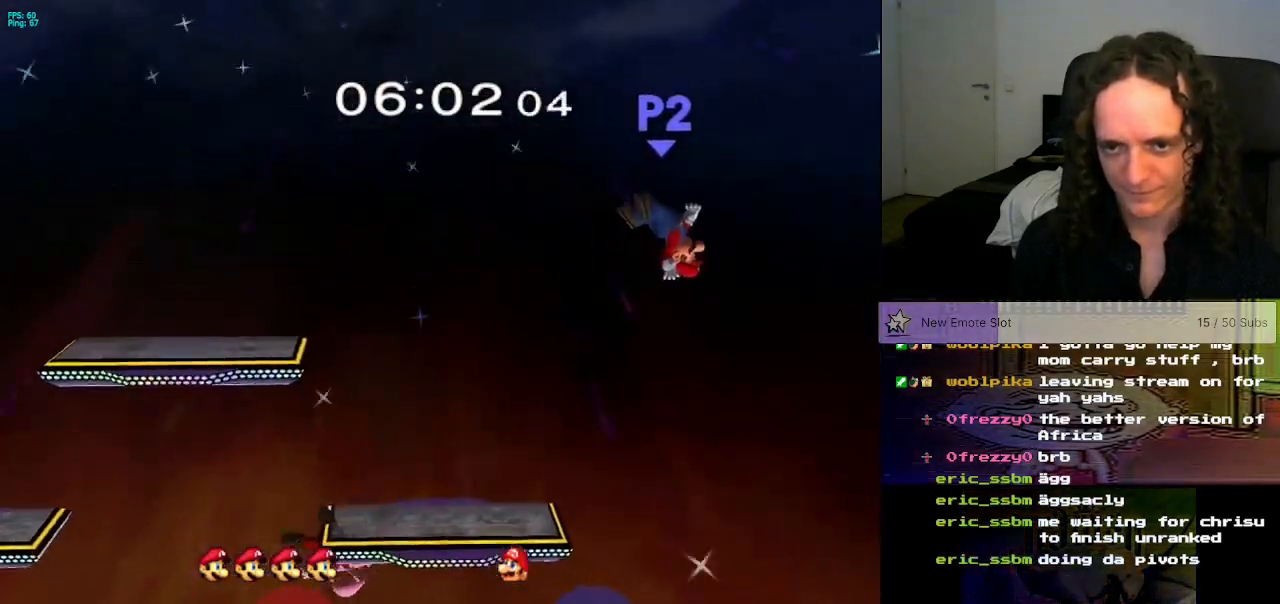
{"buttons": [], "left_stick": "left", "right_stick": "center", "events": [[267, "L1", "down"], [333, "left_stick", "center"], [367, "L1", "up"], [417, "left_stick", "left"]]}
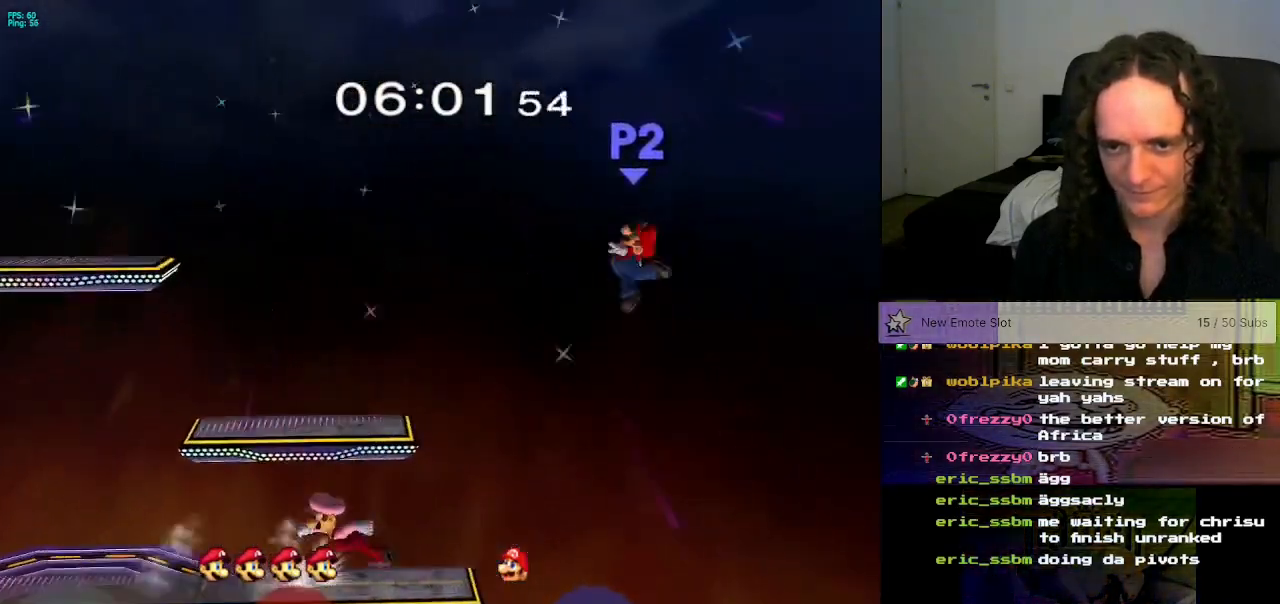
{"buttons": [], "left_stick": "center", "right_stick": "center", "events": [[17, "X", "down"], [67, "left_stick", "down-right"], [100, "R1", "down"], [184, "left_stick", "center"], [217, "R1", "up"], [217, "X", "up"], [334, "left_stick", "down"], [501, "left_stick", "center"]]}
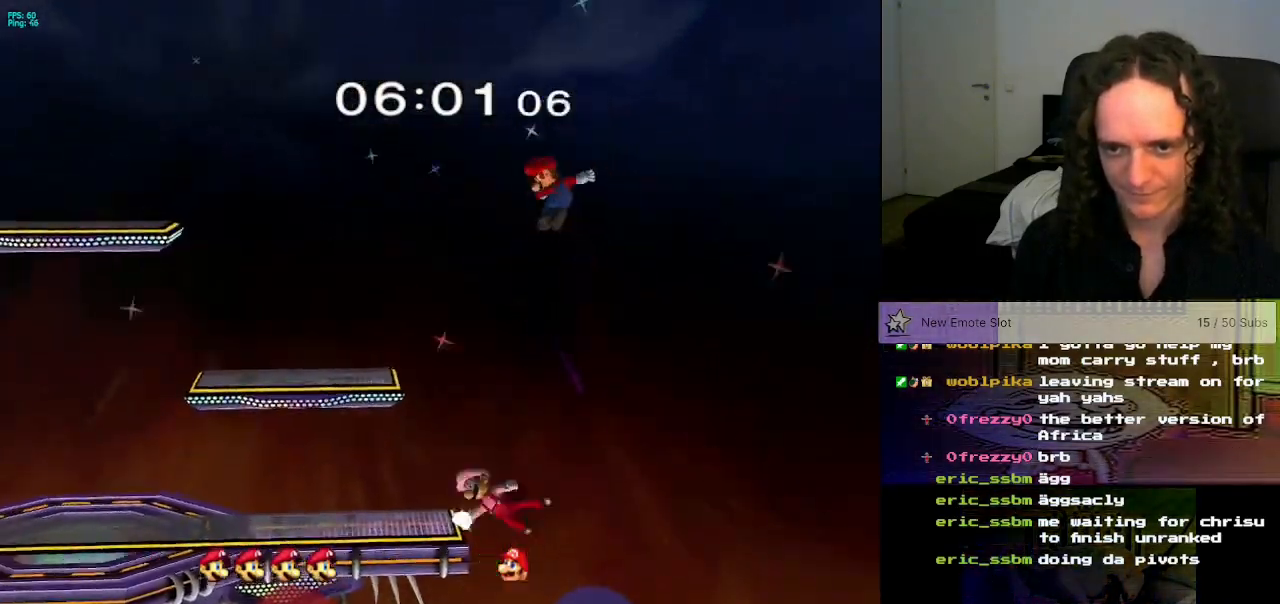
{"buttons": [], "left_stick": "left", "right_stick": "center", "events": [[133, "left_stick", "down"], [200, "left_stick", "down-left"], [233, "X", "down"], [317, "X", "up"], [333, "left_stick", "left"]]}
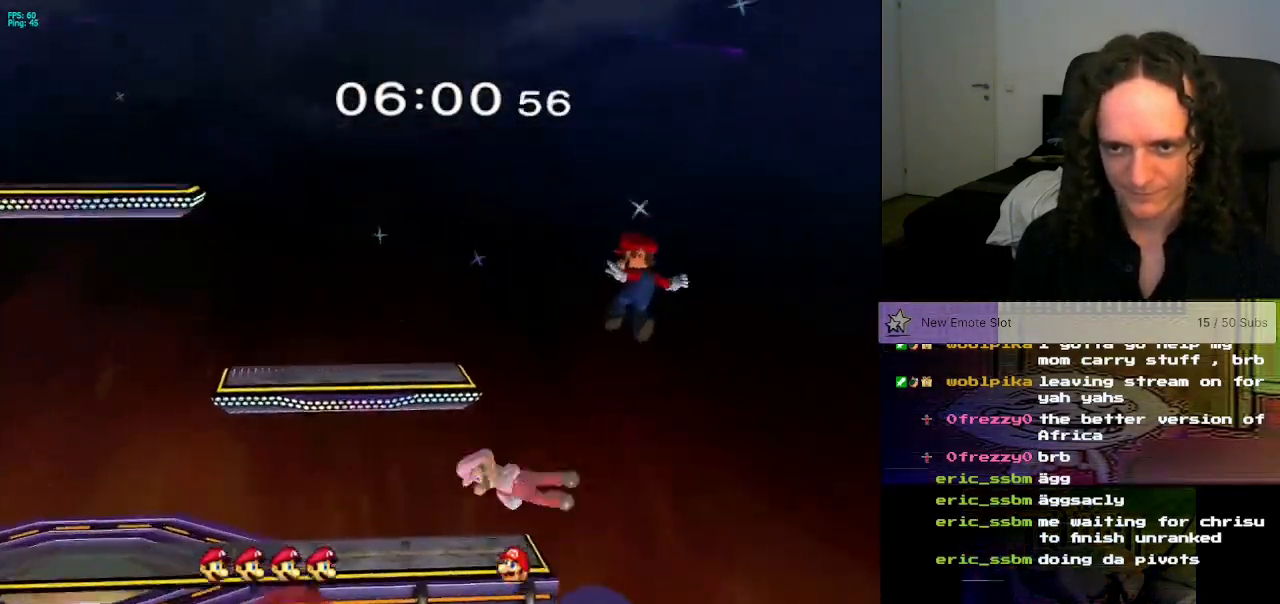
{"buttons": [], "left_stick": "right", "right_stick": "center", "events": [[17, "left_stick", "right"], [117, "right_stick", "right"], [284, "right_stick", "center"]]}
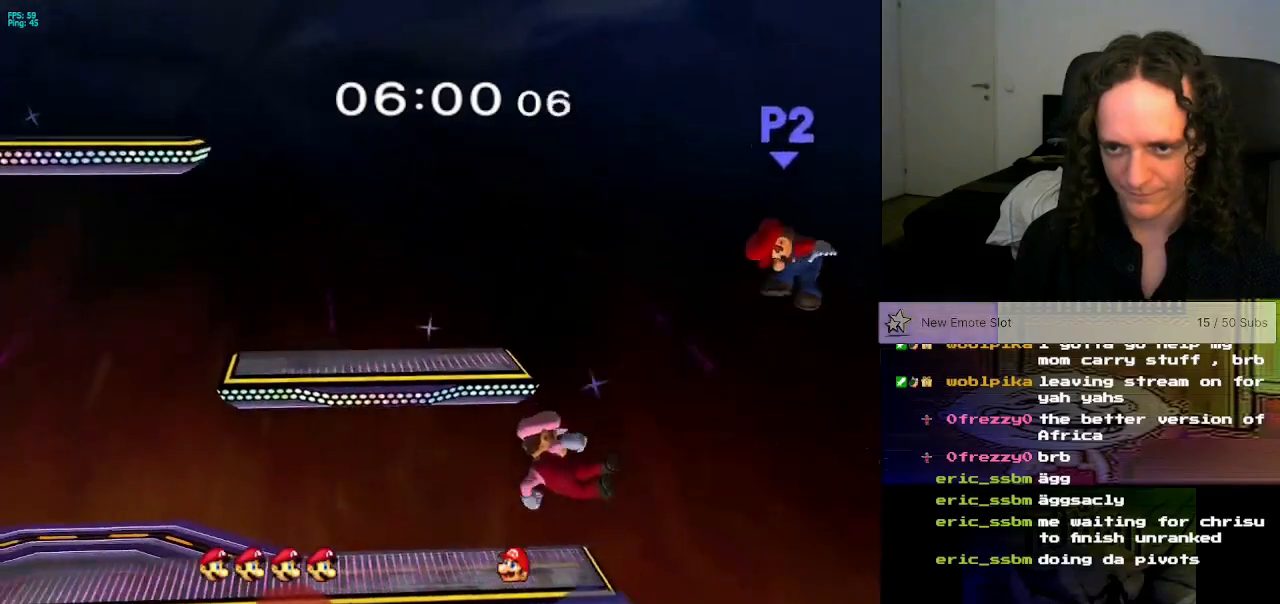
{"buttons": [], "left_stick": "left", "right_stick": "center", "events": [[117, "left_stick", "center"], [233, "left_stick", "left"]]}
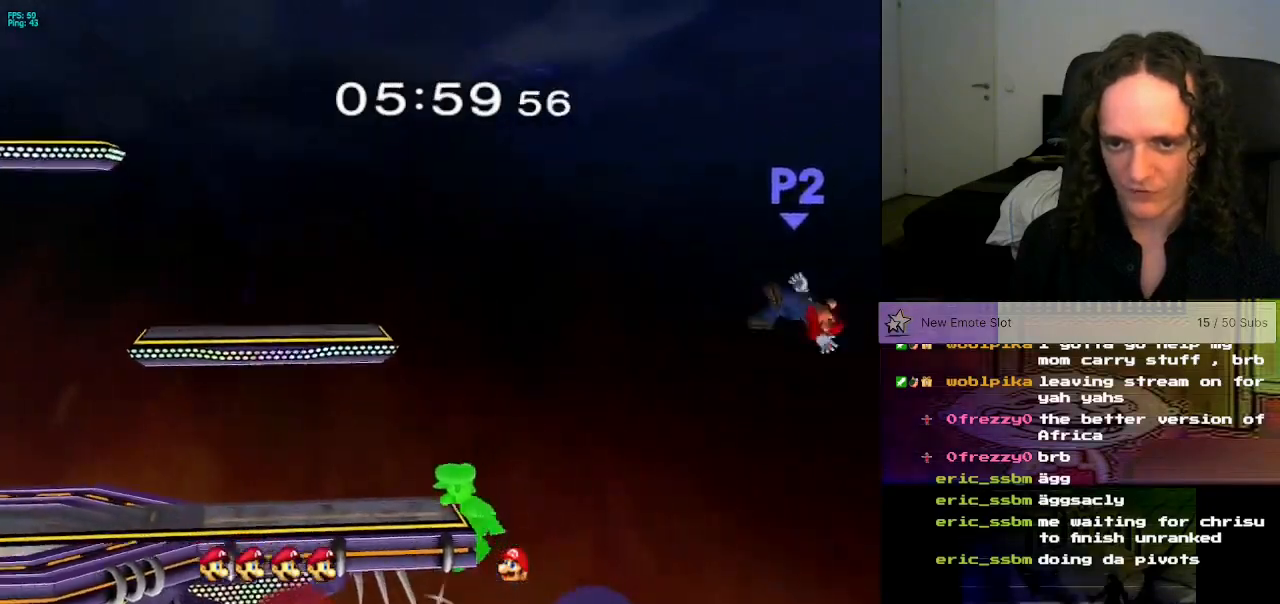
{"buttons": [], "left_stick": "down", "right_stick": "center", "events": [[167, "left_stick", "center"], [250, "left_stick", "down"]]}
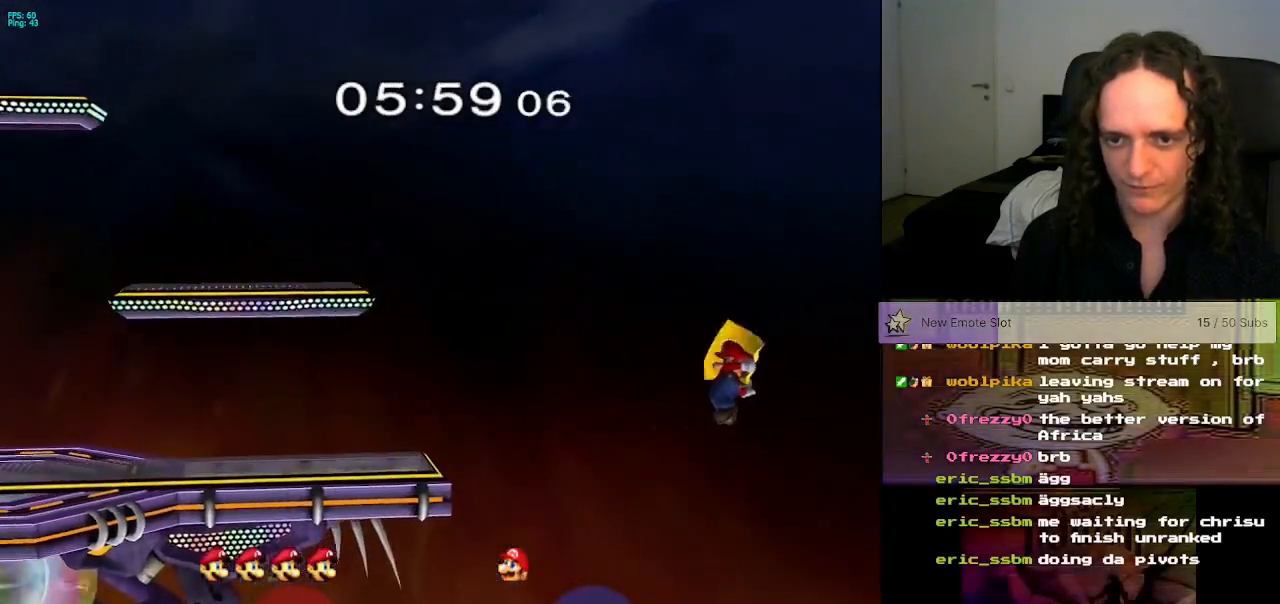
{"buttons": [], "left_stick": "center", "right_stick": "center", "events": [[33, "left_stick", "center"], [50, "X", "down"], [133, "X", "up"]]}
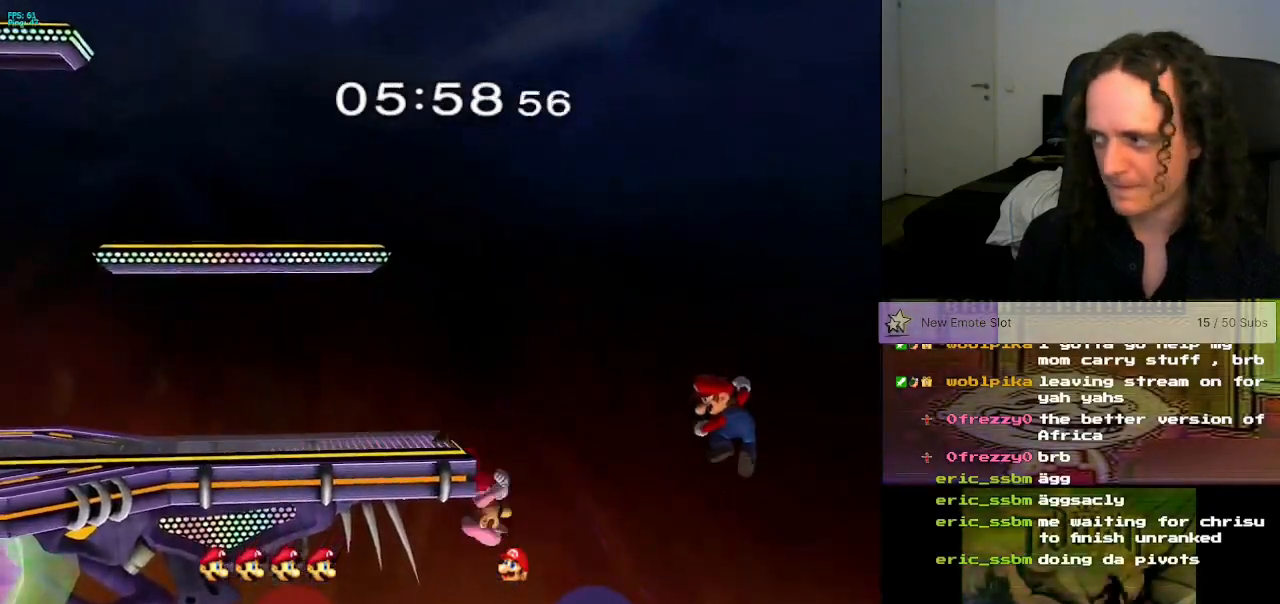
{"buttons": [], "left_stick": "center", "right_stick": "center", "events": []}